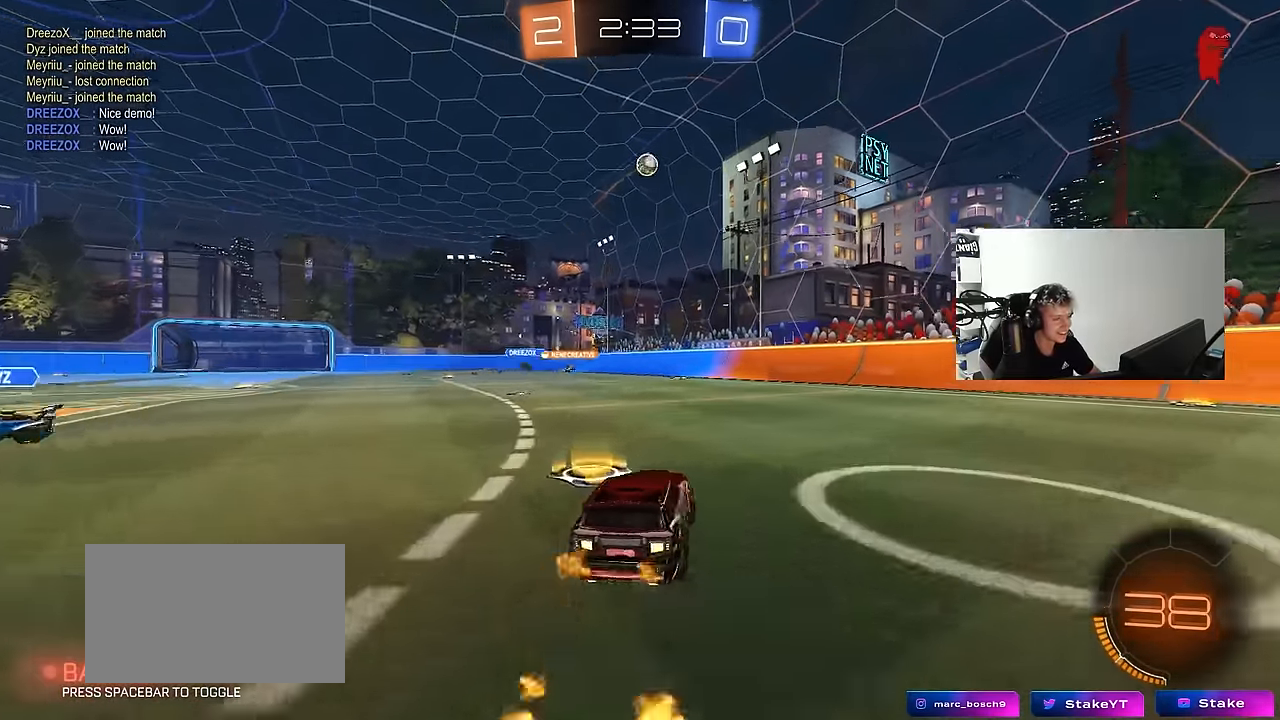
Gameplay with keyboard and mouse; each line is a JSON object with the keys and mouse buttons held at the frame after it. "events" lists presses ("down") and releases ("up") of "1", "2", "3", "4", "5", "a", "alt", "c", "caps_lock", "ctrl", "d", "e", "f", "g", "q", "r", "s", "shift", "space", "t", "tab", "v", "w", "x", "z", "mouse_left", "mouse_wheel" and "mouse_right" between this image and that frame as [ms after this image, input, new state], when the widget could be followed in between. "mouse_left", "mouse_wheel", "mouse_right" = the "left", "wheel", "right" buttons of the "mouse" list. No other keys are recorded. "wheel" means that the mouse wheel is clicked or scrolled. Mouse movement is not recorded.
{"keys": ["d", "w"], "mouse": [], "events": [[317, "d", "up"], [467, "a", "down"], [500, "a", "up"], [500, "d", "down"]]}
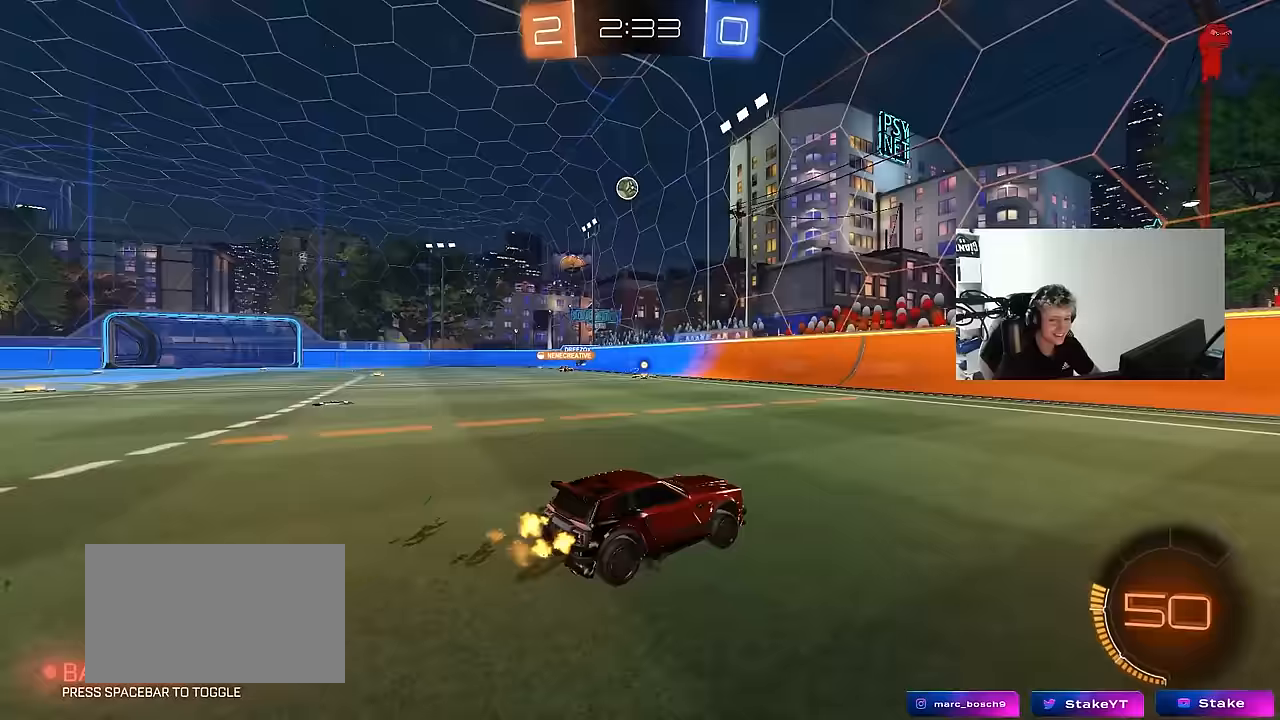
{"keys": ["d", "w"], "mouse": [], "events": [[200, "shift", "down"], [300, "shift", "up"]]}
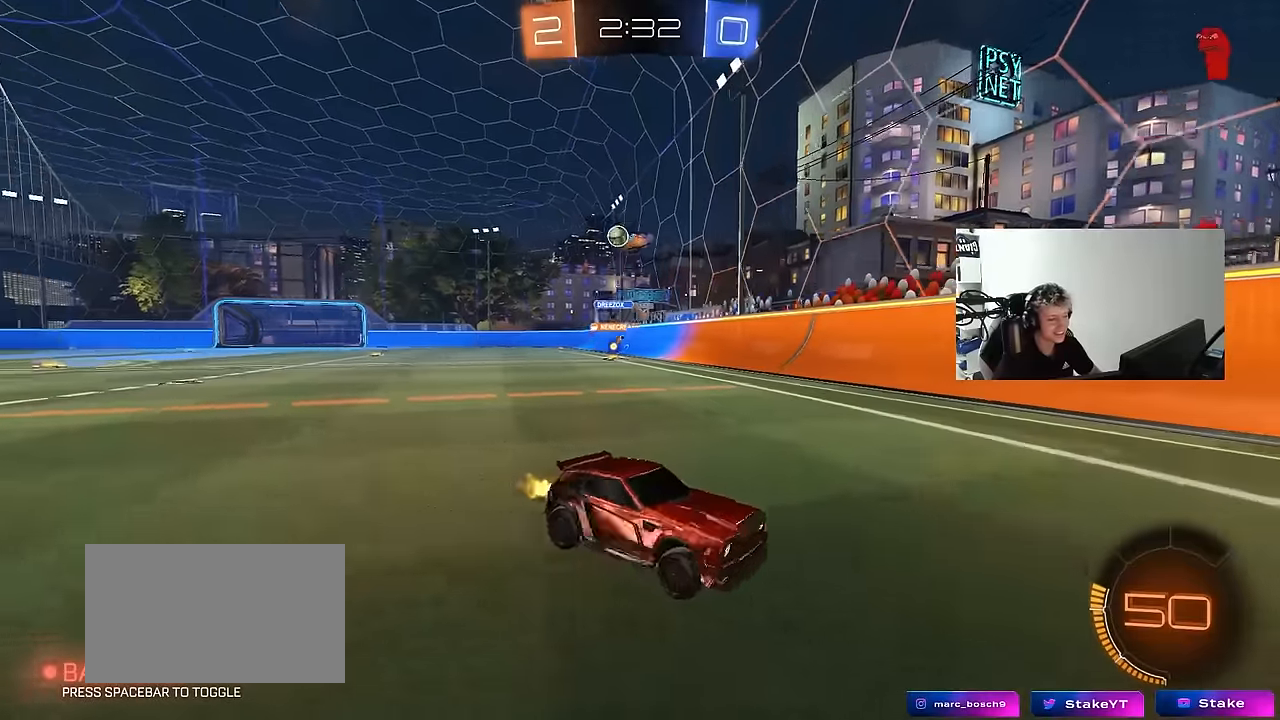
{"keys": ["d", "w"], "mouse": [], "events": [[217, "shift", "down"], [350, "shift", "up"]]}
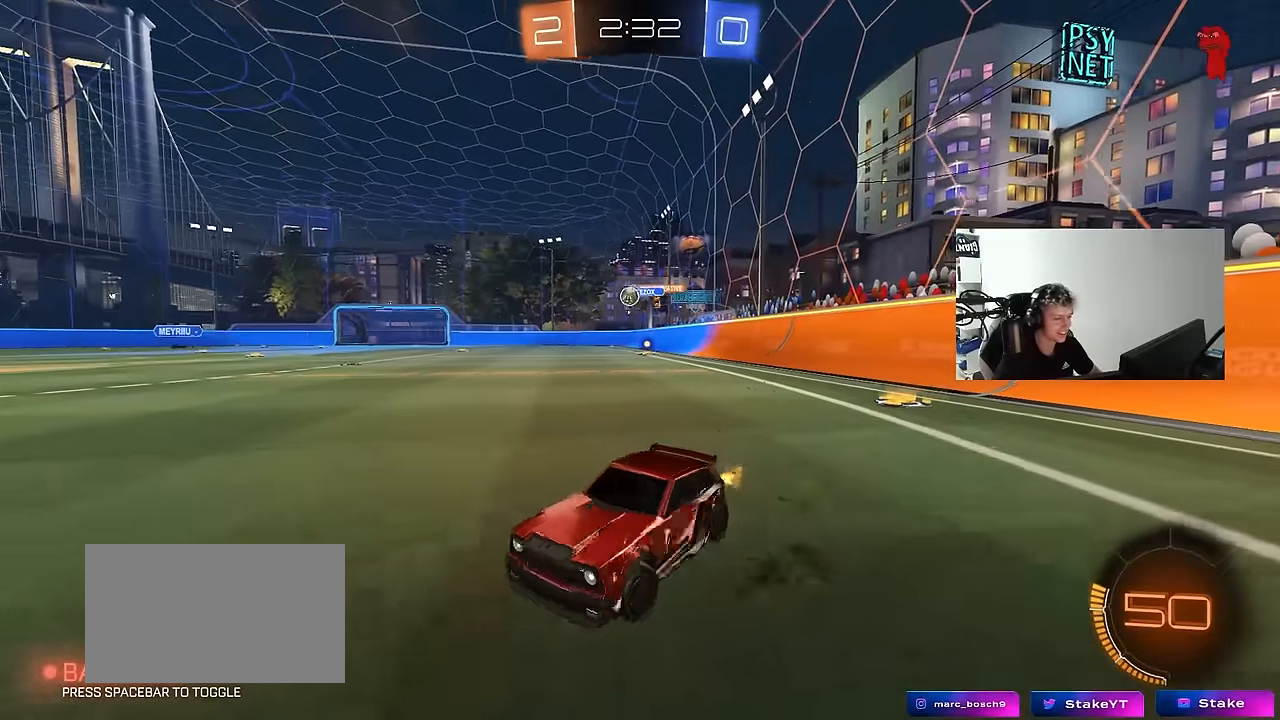
{"keys": ["d", "w"], "mouse": ["left"], "events": [[133, "shift", "down"], [233, "mouse_left", "down"], [233, "shift", "up"]]}
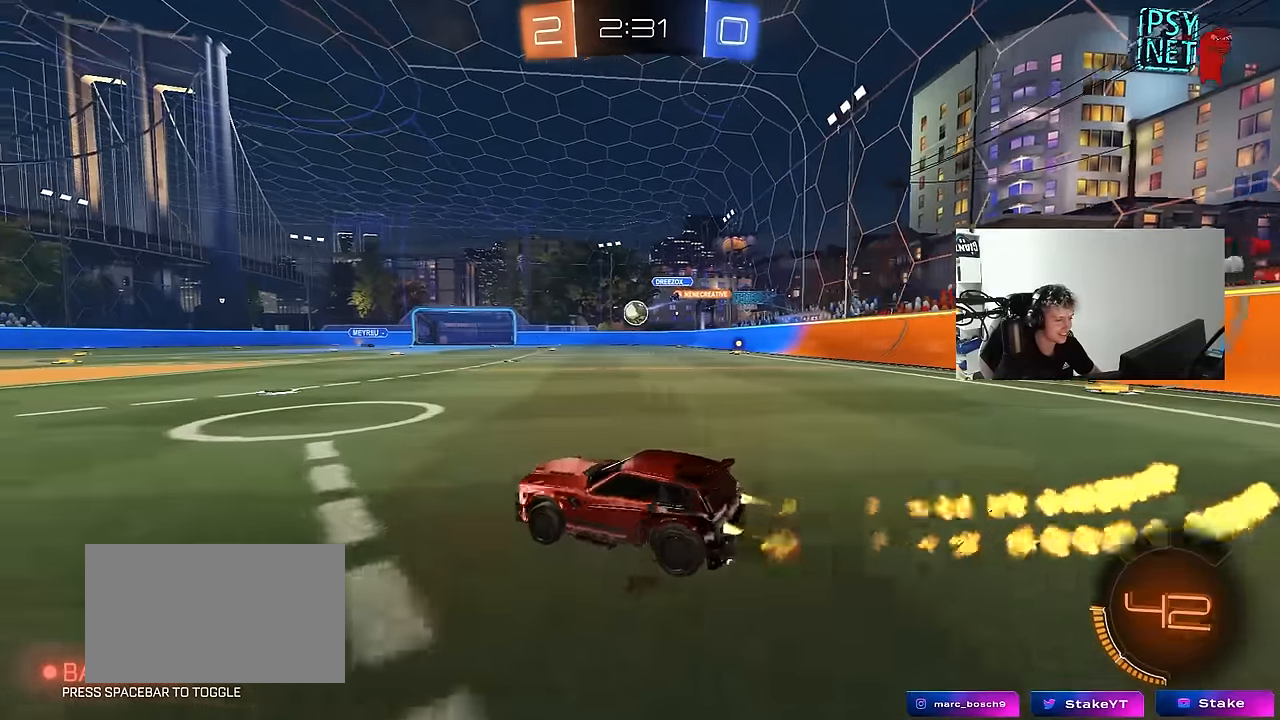
{"keys": ["d", "s"], "mouse": ["left", "right"], "events": [[100, "d", "up"], [333, "w", "up"], [383, "mouse_right", "down"], [433, "d", "down"], [433, "s", "down"]]}
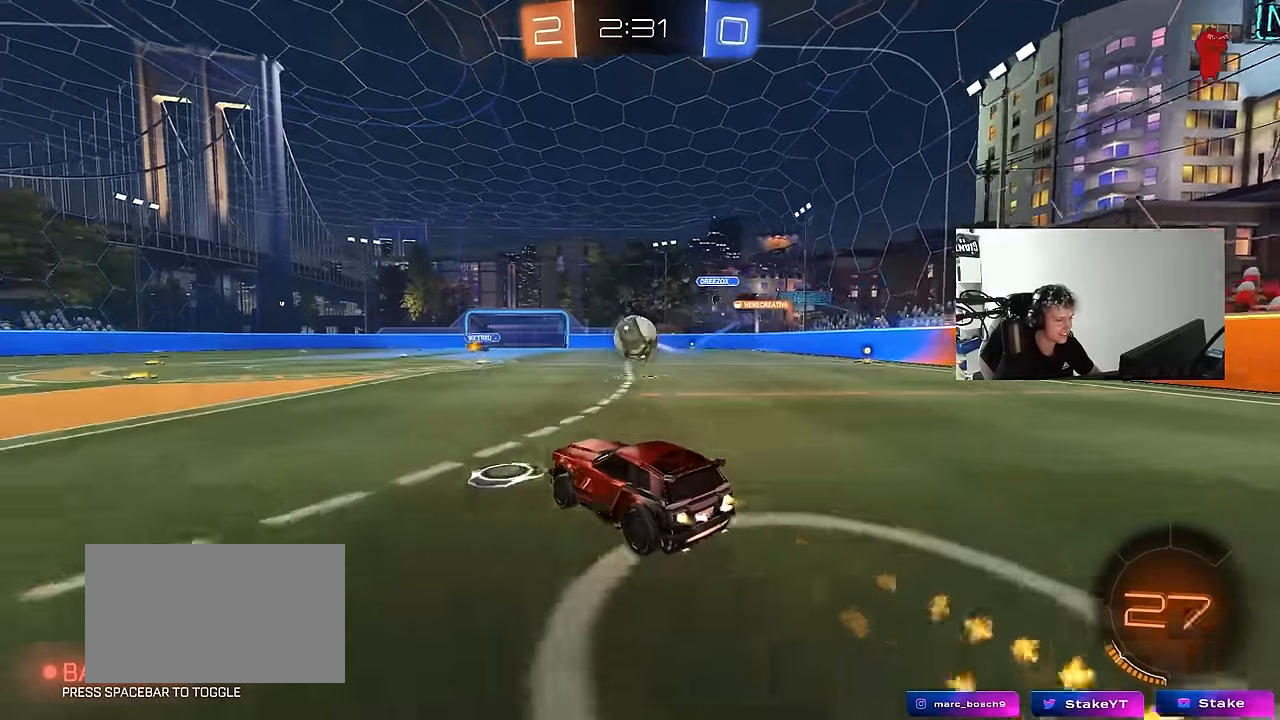
{"keys": ["d", "s", "shift"], "mouse": ["left", "right"], "events": [[33, "a", "down"], [33, "d", "up"], [33, "shift", "down"], [83, "mouse_right", "up"], [83, "s", "up"], [133, "shift", "up"], [217, "w", "down"], [267, "a", "up"], [267, "d", "down"], [400, "mouse_right", "down"], [400, "shift", "down"], [450, "s", "down"], [450, "w", "up"]]}
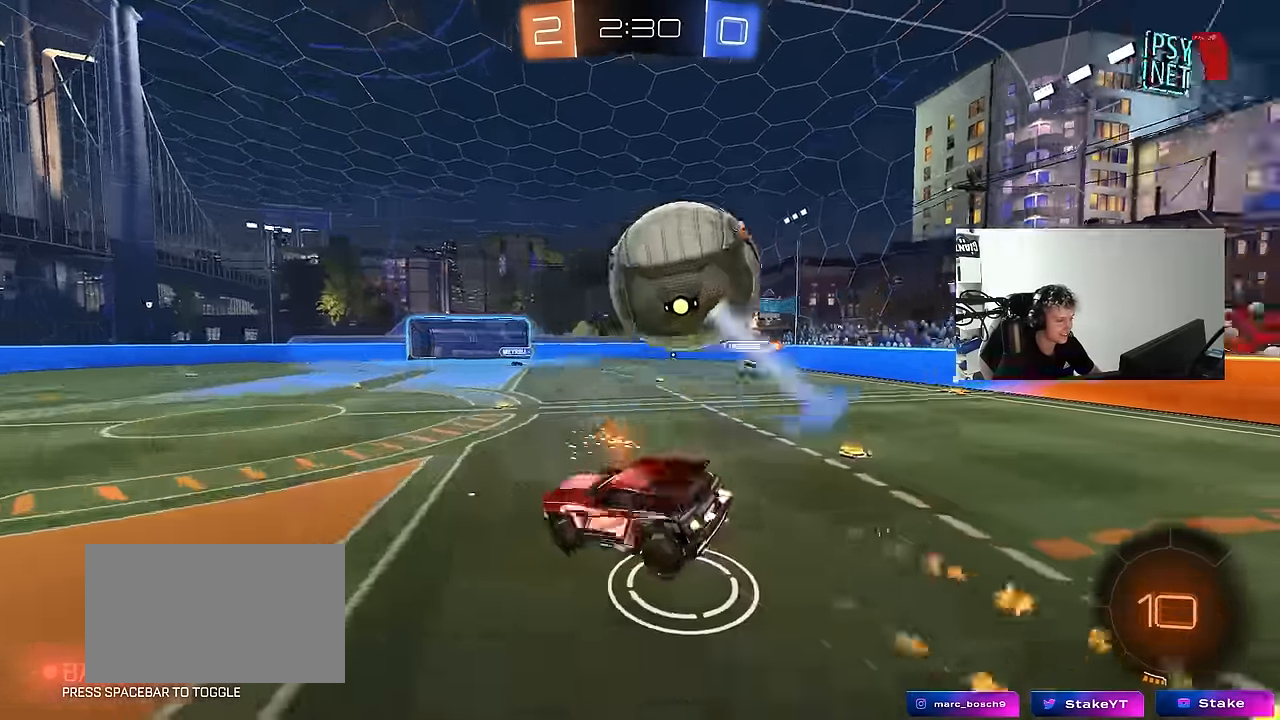
{"keys": ["d", "s", "shift", "space"], "mouse": [], "events": [[50, "mouse_left", "up"], [83, "mouse_right", "up"], [317, "space", "down"], [383, "s", "up"], [450, "s", "down"]]}
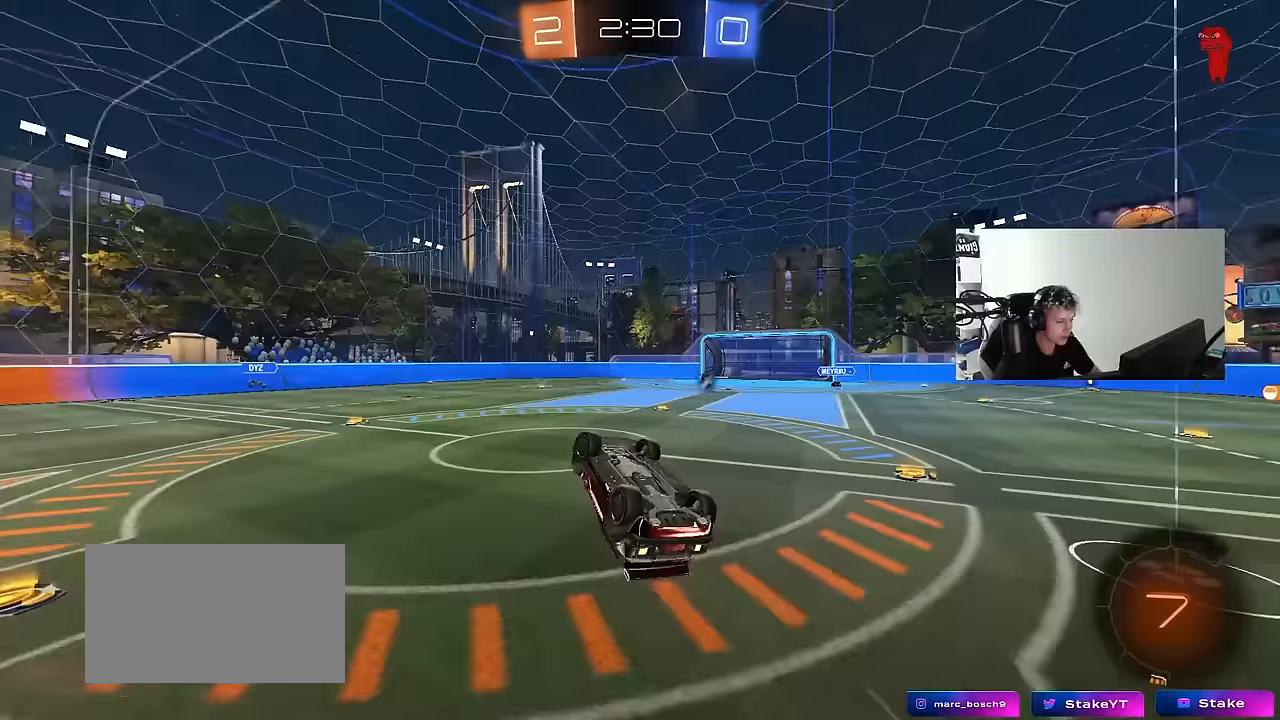
{"keys": [], "mouse": [], "events": [[50, "space", "up"], [250, "s", "up"], [333, "shift", "up"], [383, "d", "up"]]}
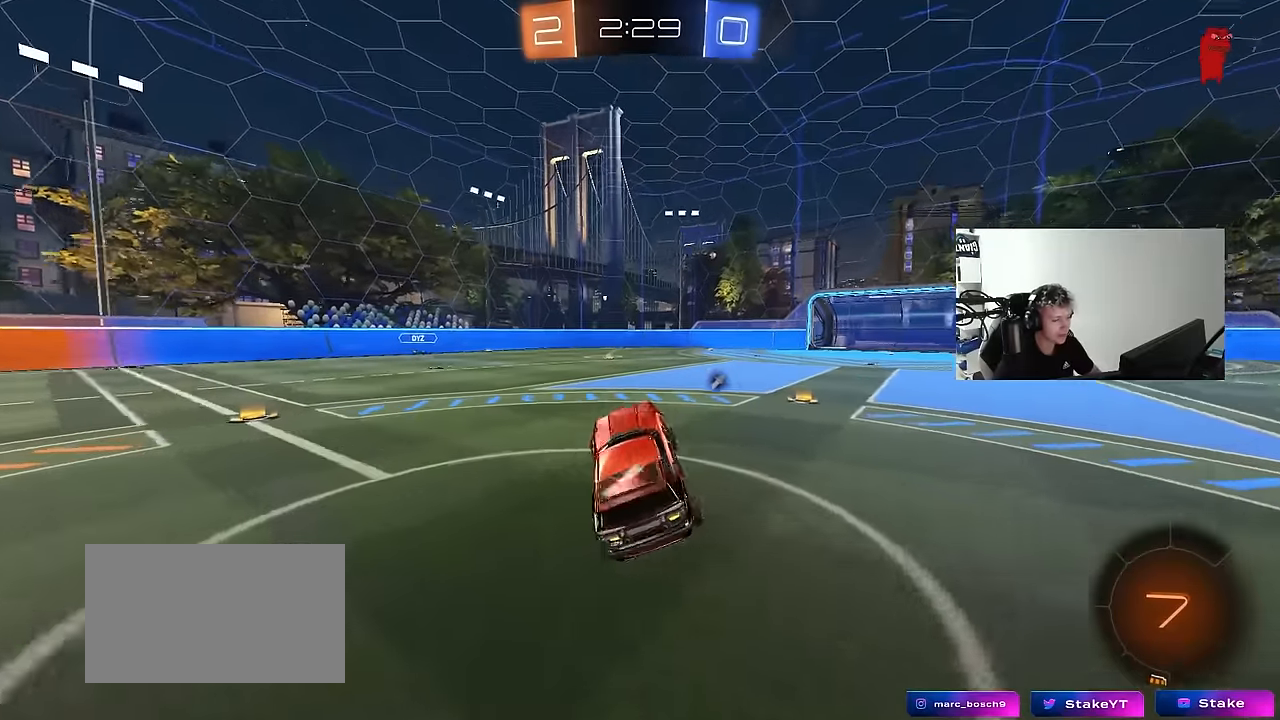
{"keys": ["w"], "mouse": [], "events": [[67, "w", "down"], [167, "d", "down"], [400, "d", "up"]]}
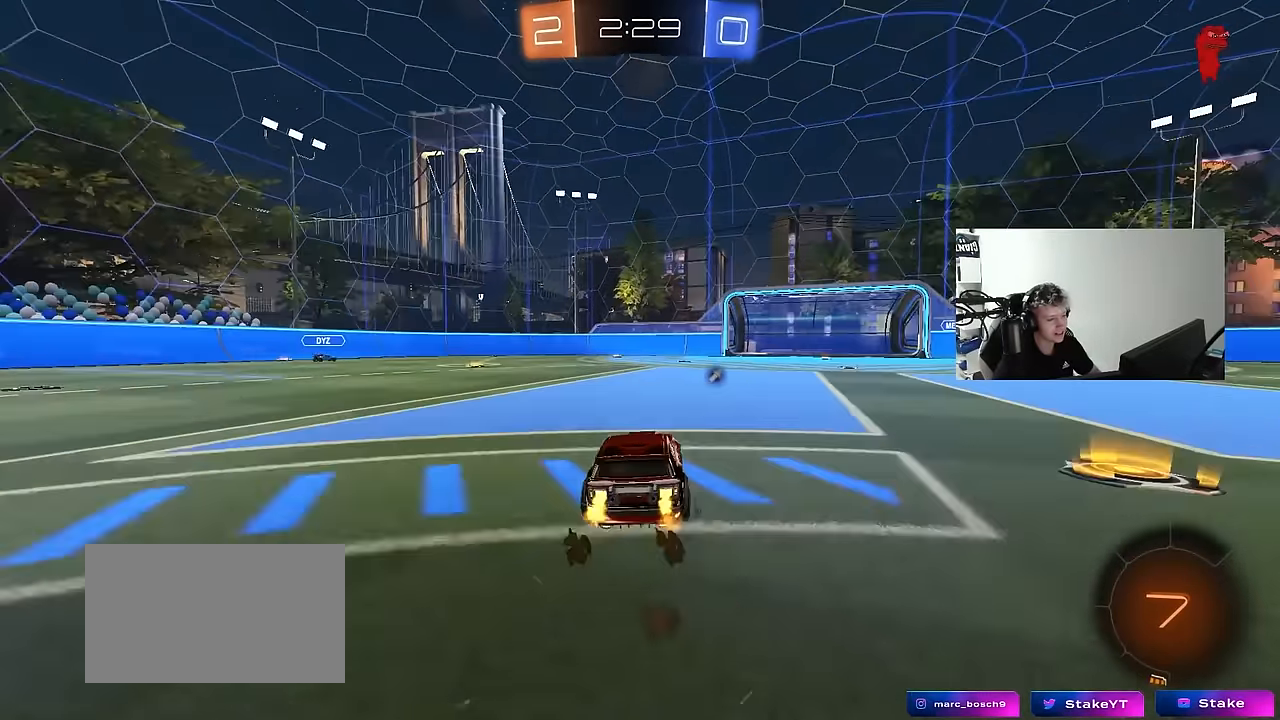
{"keys": ["d", "s", "shift"], "mouse": [], "events": [[83, "mouse_left", "down"], [83, "mouse_right", "down"], [83, "space", "down"], [183, "d", "down"], [183, "mouse_right", "up"], [183, "shift", "down"], [233, "mouse_right", "down"], [283, "space", "up"], [283, "w", "up"], [317, "mouse_left", "up"], [317, "s", "down"], [417, "mouse_right", "up"]]}
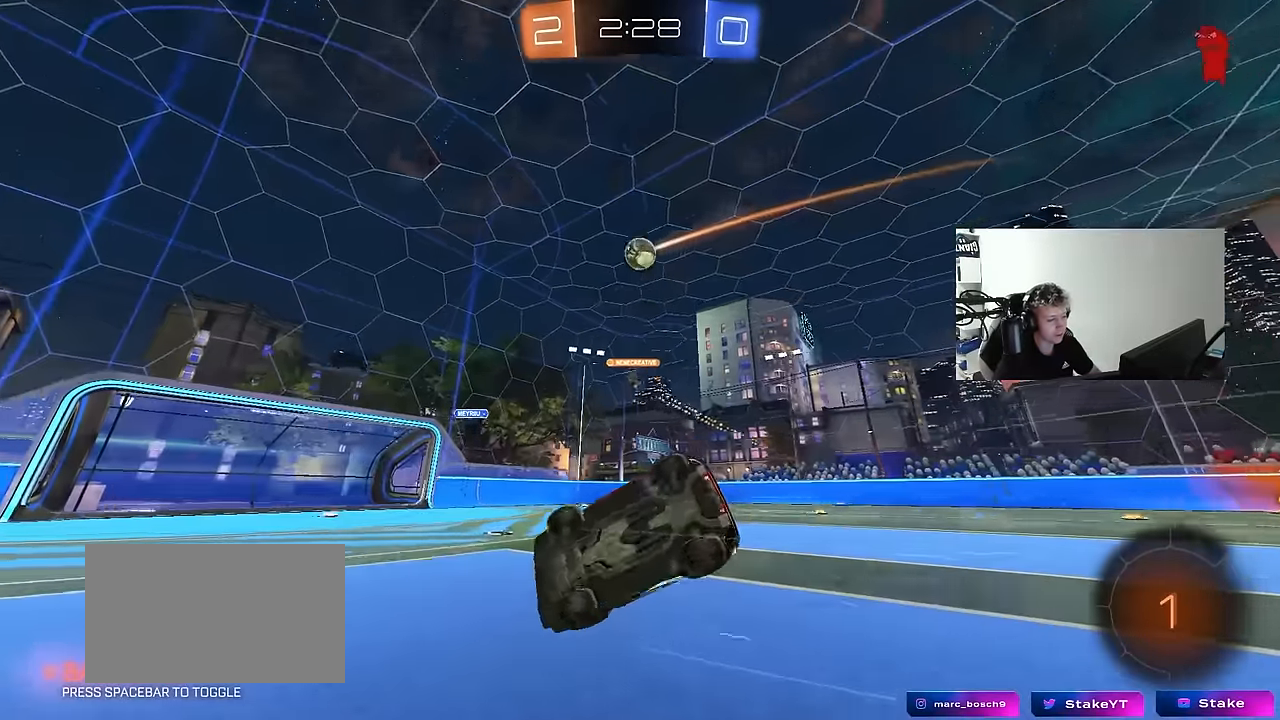
{"keys": ["d"], "mouse": [], "events": [[100, "s", "up"], [250, "s", "down"], [400, "s", "up"], [467, "shift", "up"]]}
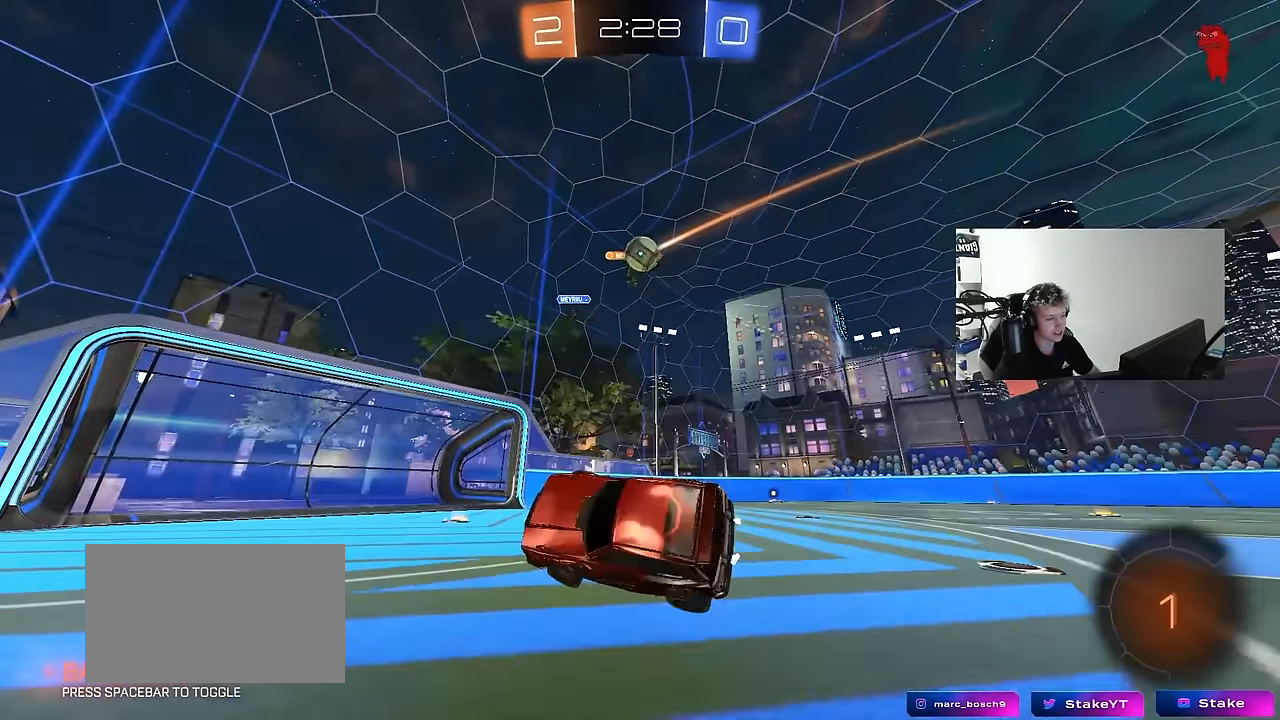
{"keys": ["a", "s"], "mouse": [], "events": [[167, "w", "down"], [350, "d", "up"], [350, "w", "up"], [400, "a", "down"], [400, "s", "down"]]}
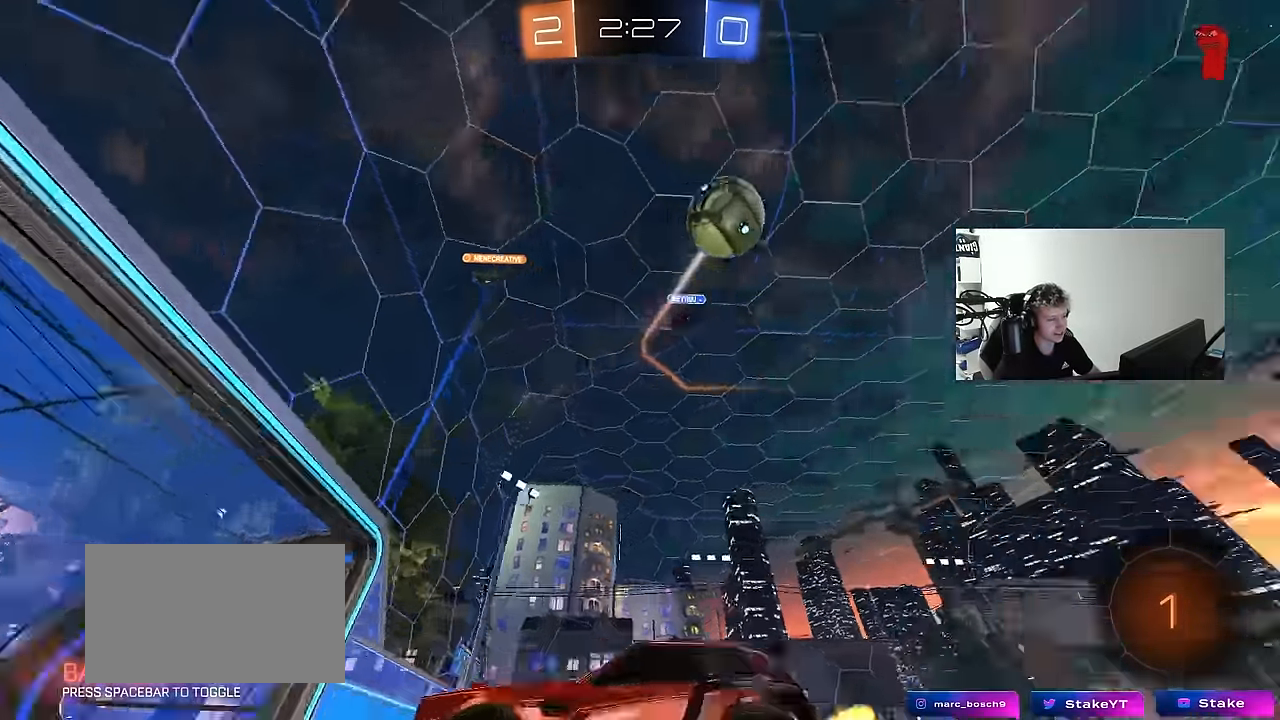
{"keys": ["d", "w"], "mouse": [], "events": [[83, "a", "up"], [83, "s", "up"], [133, "d", "down"], [183, "w", "down"], [233, "shift", "down"], [367, "shift", "up"]]}
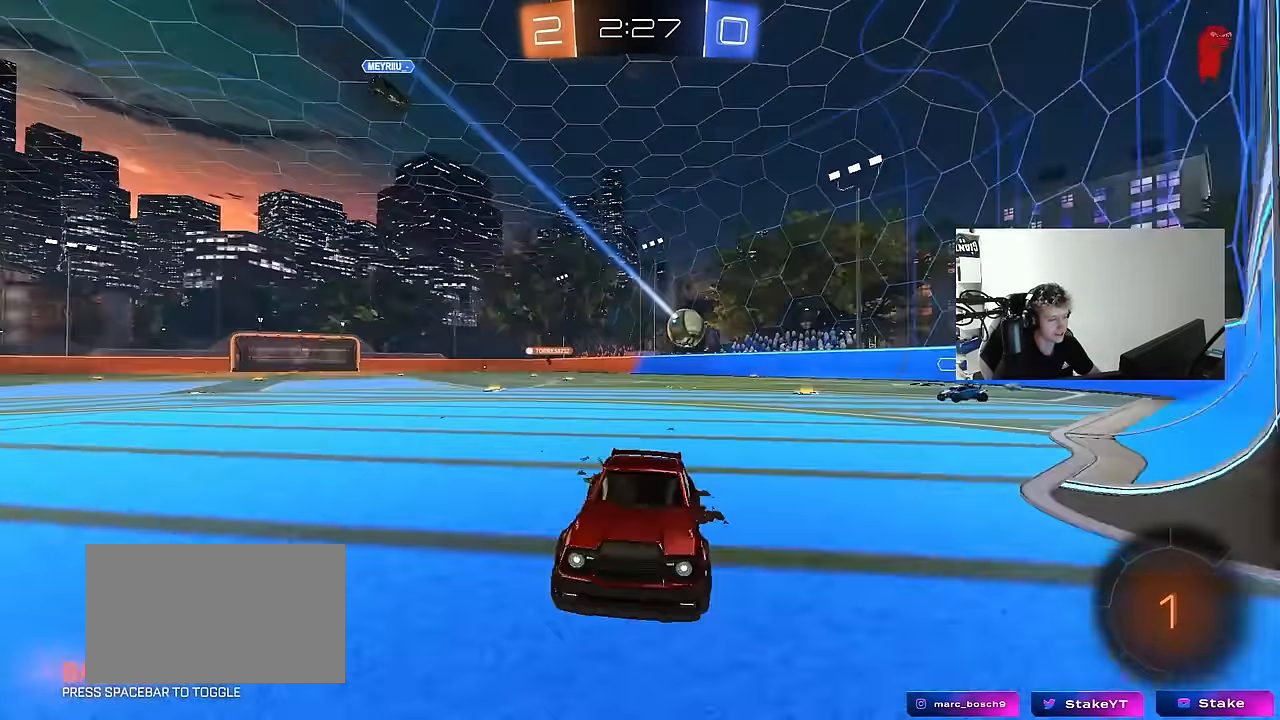
{"keys": ["d", "w"], "mouse": [], "events": [[250, "shift", "down"], [333, "shift", "up"], [383, "shift", "down"], [483, "shift", "up"]]}
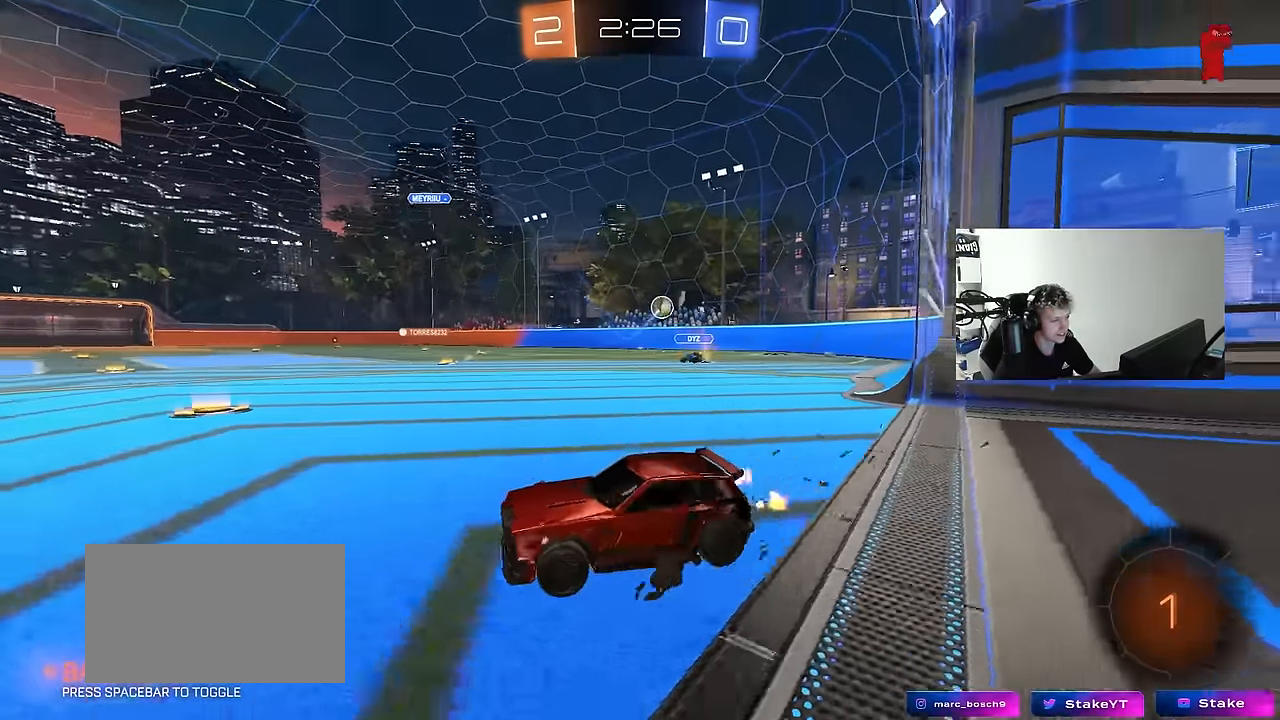
{"keys": ["d", "w"], "mouse": ["left"], "events": [[267, "d", "up"], [400, "d", "down"], [400, "mouse_left", "down"]]}
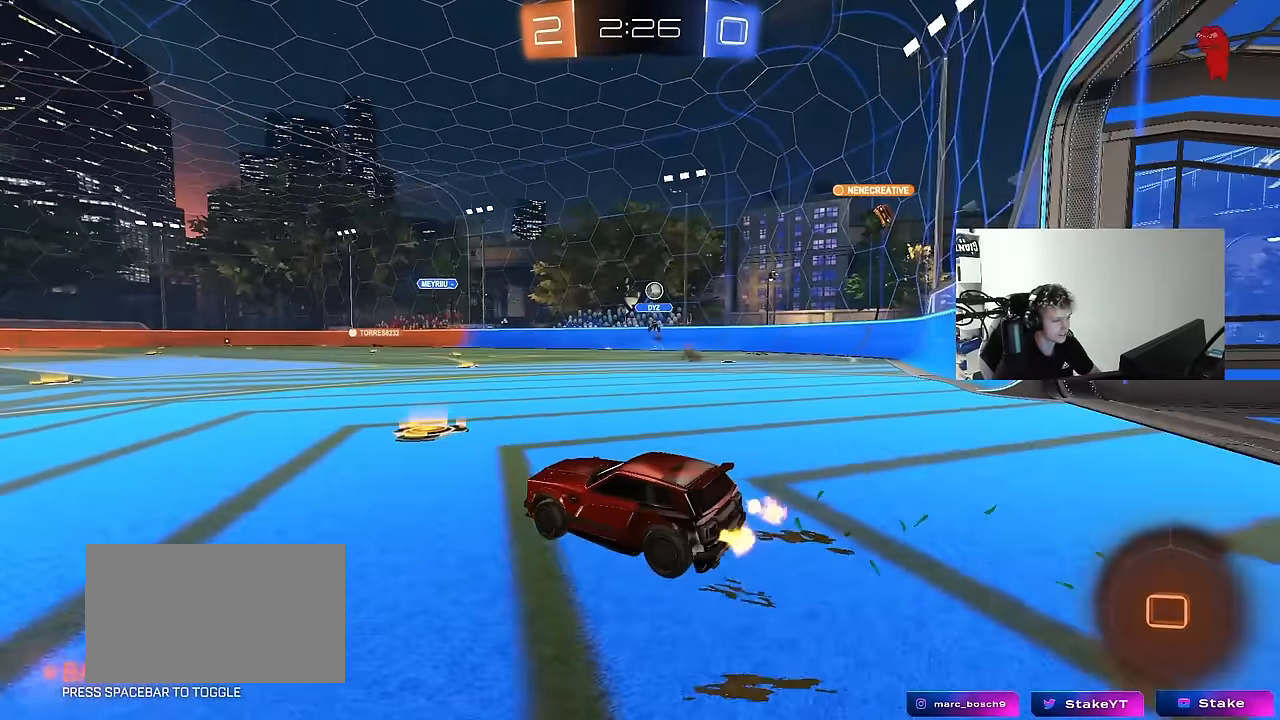
{"keys": ["a", "s", "shift"], "mouse": ["right"], "events": [[33, "d", "up"], [133, "d", "down"], [183, "mouse_right", "down"], [233, "d", "up"], [233, "shift", "down"], [283, "a", "down"], [283, "mouse_right", "up"], [317, "mouse_right", "down"], [367, "s", "down"], [367, "w", "up"], [467, "mouse_left", "up"]]}
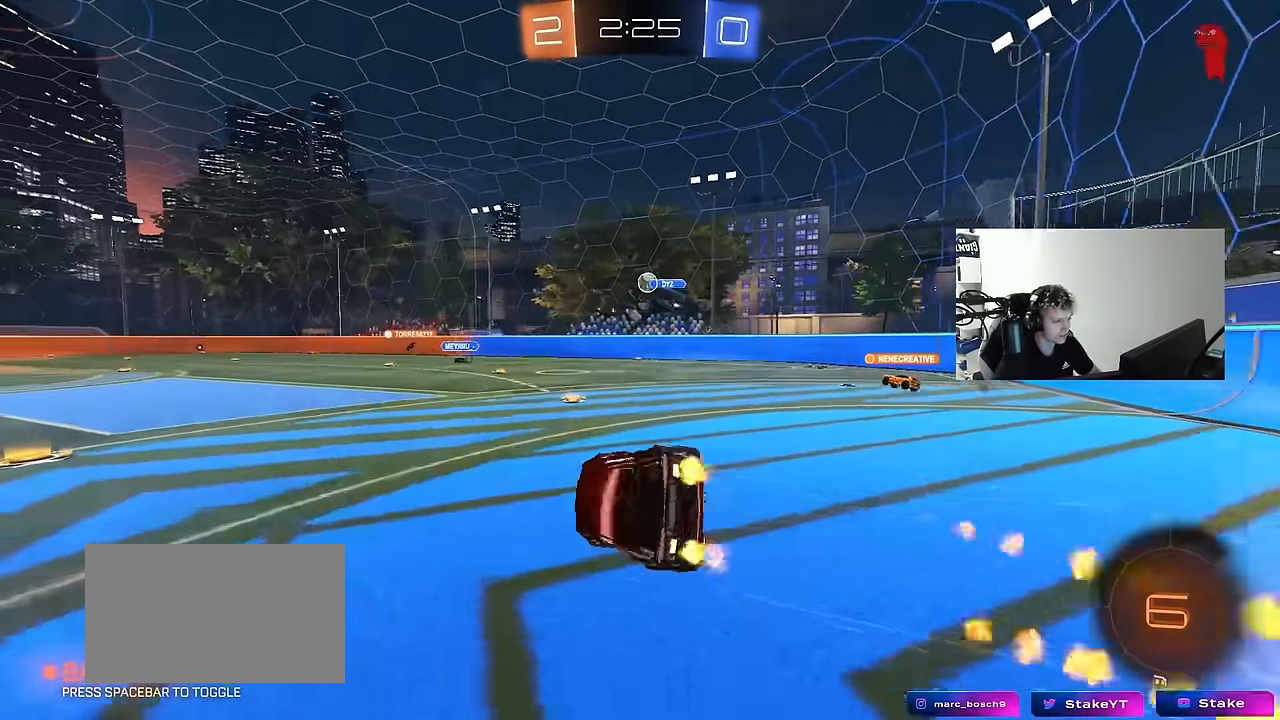
{"keys": ["a", "s", "shift"], "mouse": [], "events": [[17, "mouse_right", "up"], [250, "s", "up"], [383, "s", "down"]]}
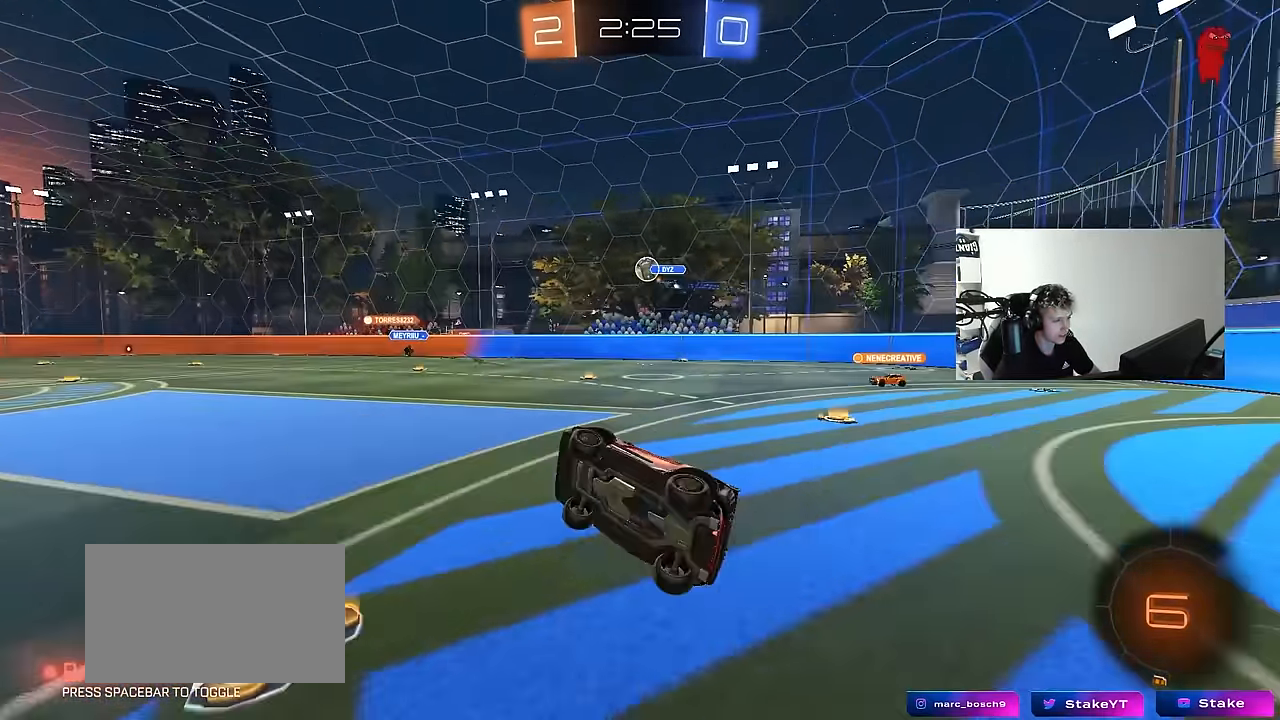
{"keys": ["a", "w"], "mouse": [], "events": [[117, "mouse_left", "down"], [117, "s", "up"], [117, "shift", "up"], [217, "a", "up"], [300, "mouse_left", "up"], [400, "w", "down"], [500, "a", "down"]]}
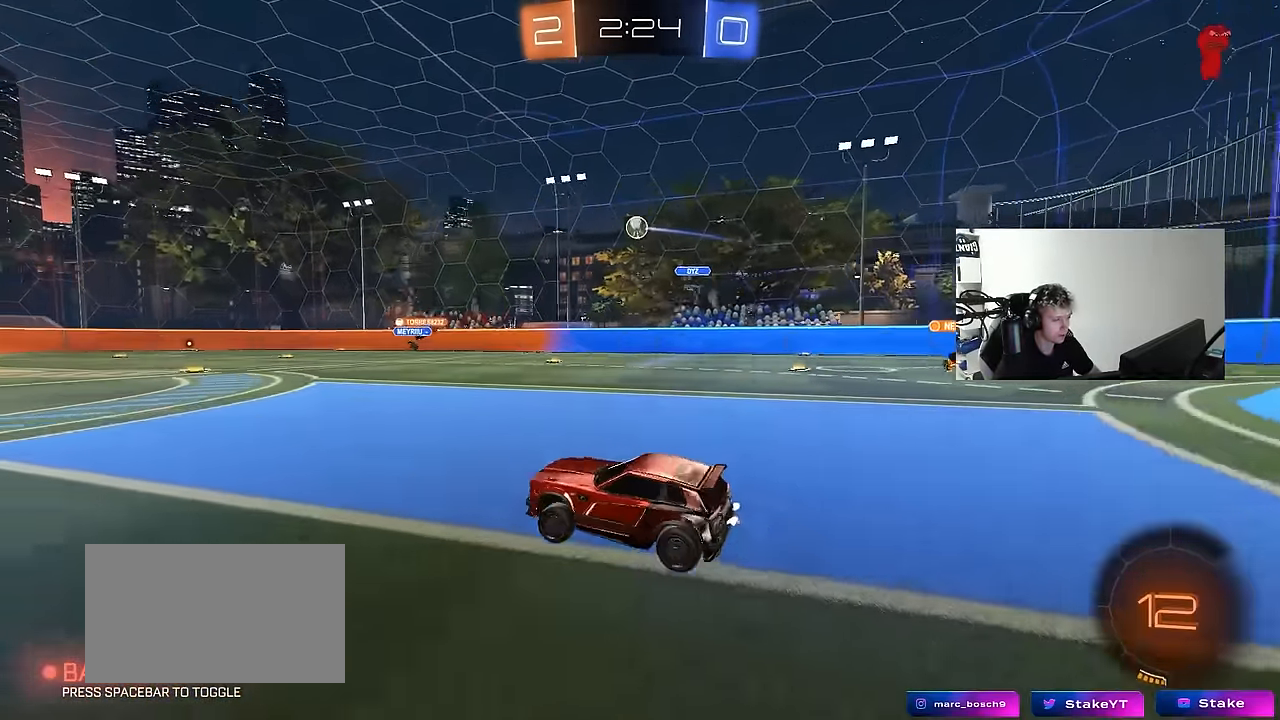
{"keys": ["a", "s", "shift", "space"], "mouse": ["left"], "events": [[50, "a", "up"], [133, "d", "down"], [133, "mouse_right", "down"], [183, "a", "down"], [183, "d", "up"], [183, "shift", "down"], [217, "mouse_left", "down"], [217, "mouse_right", "up"], [283, "mouse_right", "down"], [333, "s", "down"], [333, "w", "up"], [417, "mouse_right", "up"], [450, "space", "down"]]}
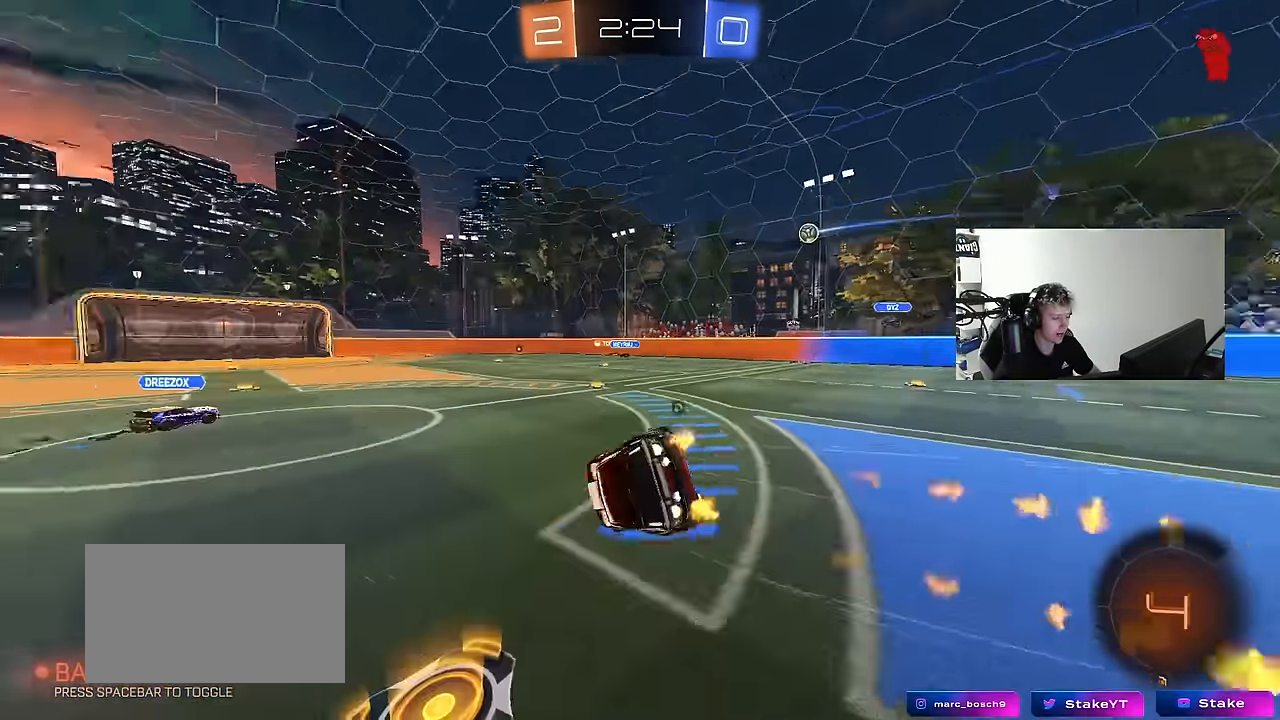
{"keys": ["a", "s", "shift", "space"], "mouse": [], "events": [[150, "s", "up"], [150, "space", "up"], [300, "s", "down"], [384, "space", "down"], [434, "mouse_left", "up"]]}
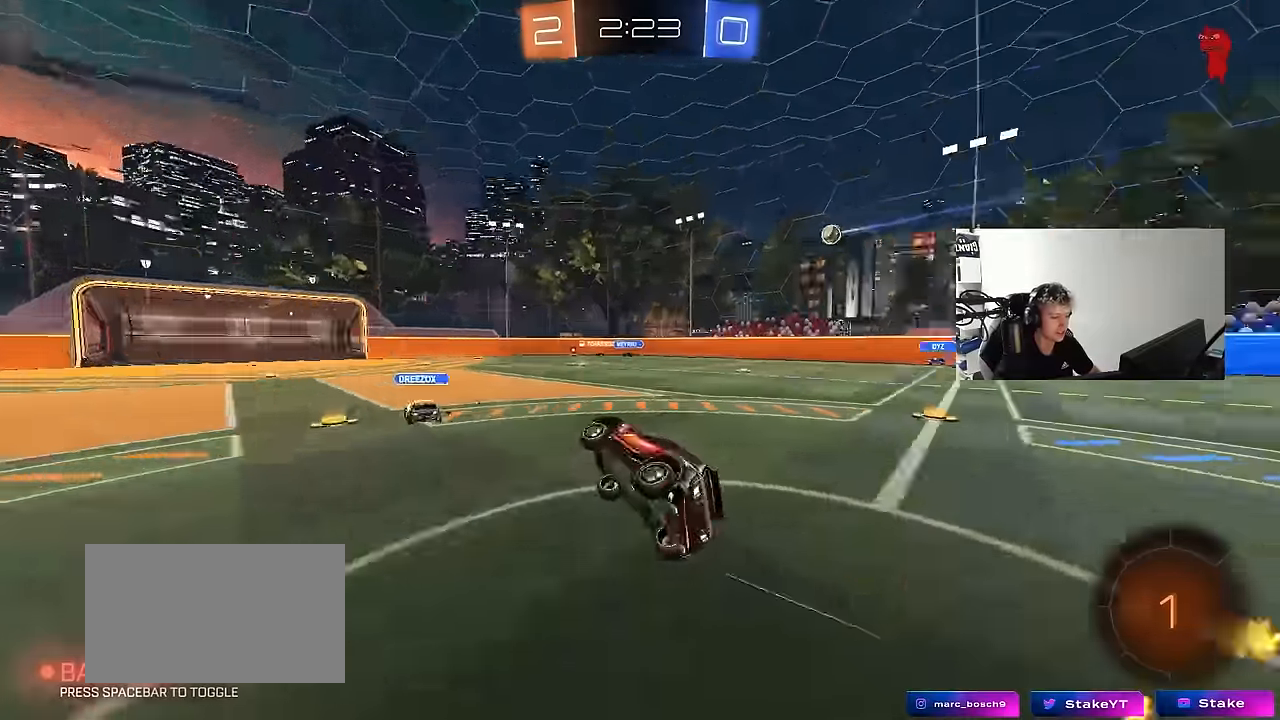
{"keys": ["w"], "mouse": [], "events": [[17, "s", "up"], [67, "space", "up"], [134, "a", "up"], [134, "shift", "up"], [217, "w", "down"]]}
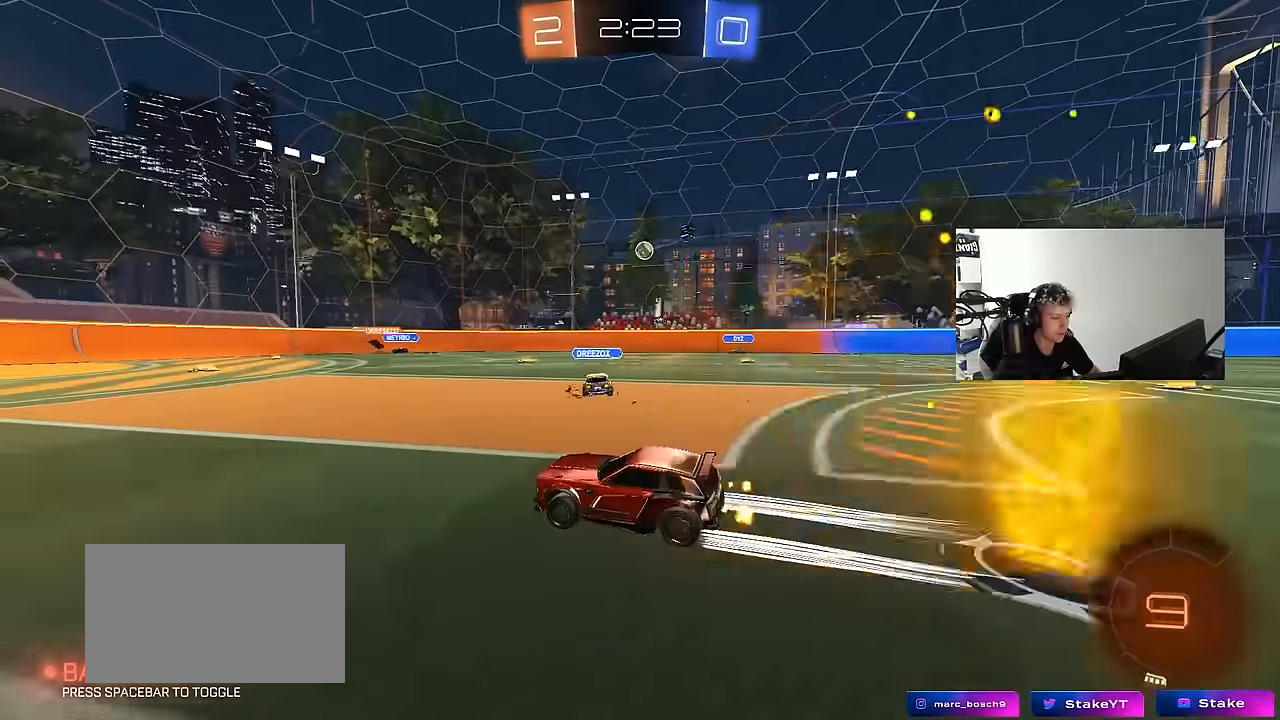
{"keys": ["d", "w"], "mouse": [], "events": [[317, "a", "down"], [467, "a", "up"], [467, "d", "down"]]}
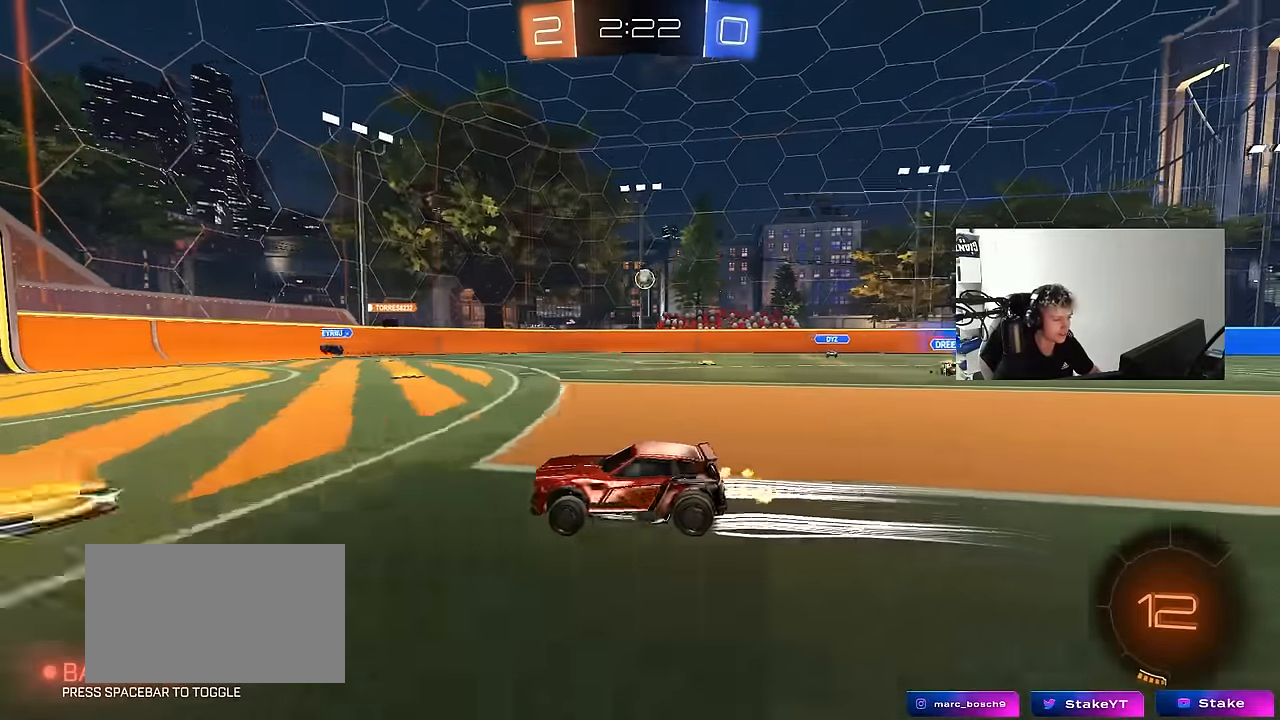
{"keys": ["w"], "mouse": [], "events": [[100, "d", "up"]]}
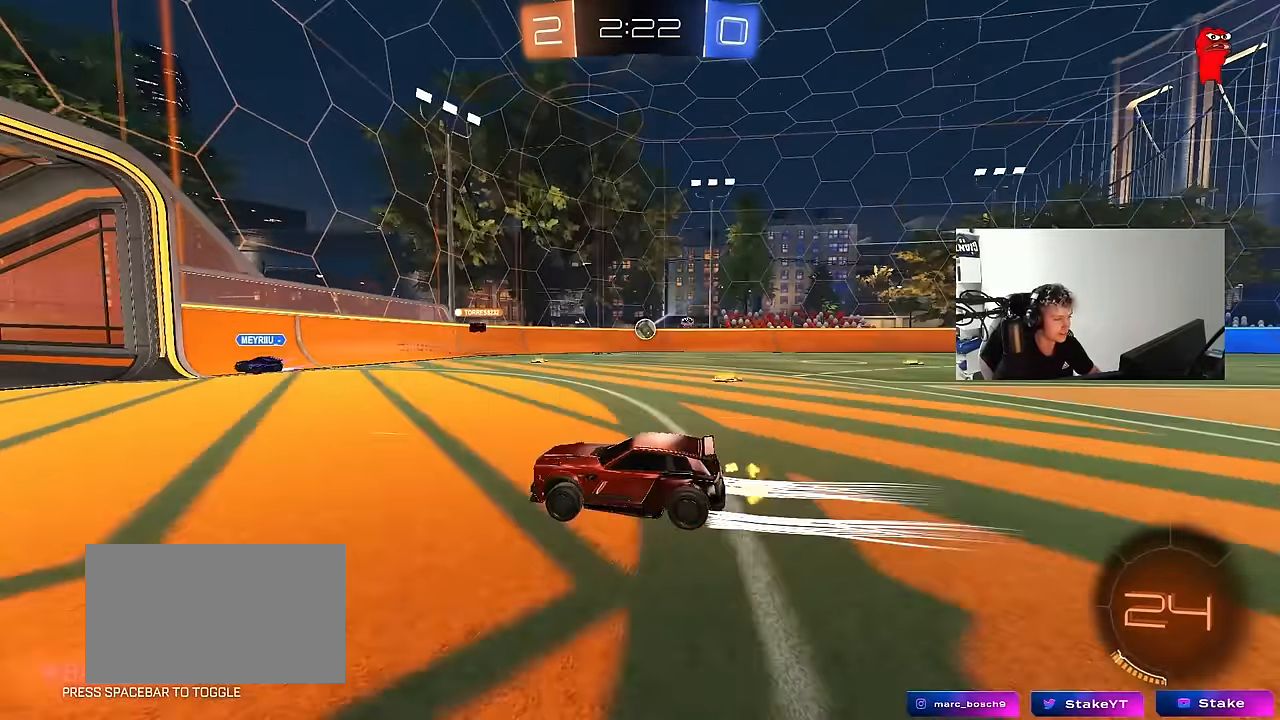
{"keys": ["d", "w"], "mouse": [], "events": [[67, "d", "down"], [67, "mouse_left", "down"], [167, "a", "down"], [167, "d", "up"], [500, "a", "up"], [500, "d", "down"], [500, "mouse_left", "up"]]}
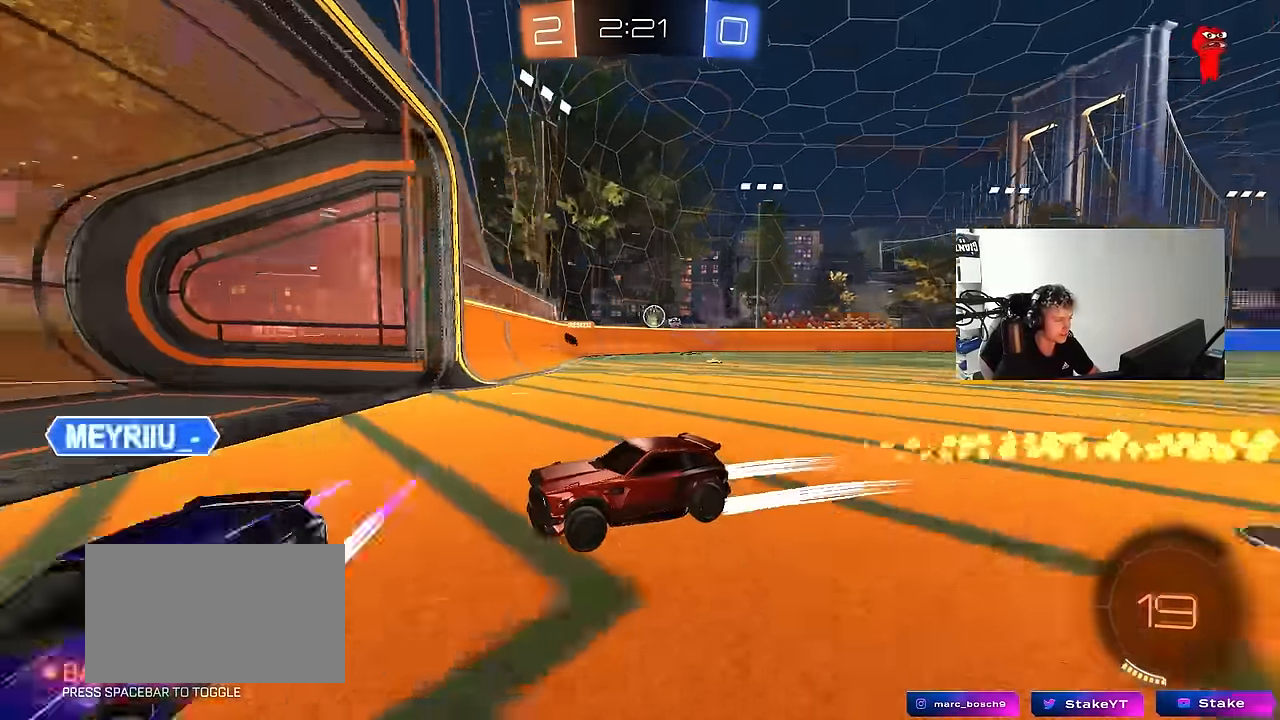
{"keys": ["d", "w"], "mouse": [], "events": [[317, "d", "up"], [467, "d", "down"]]}
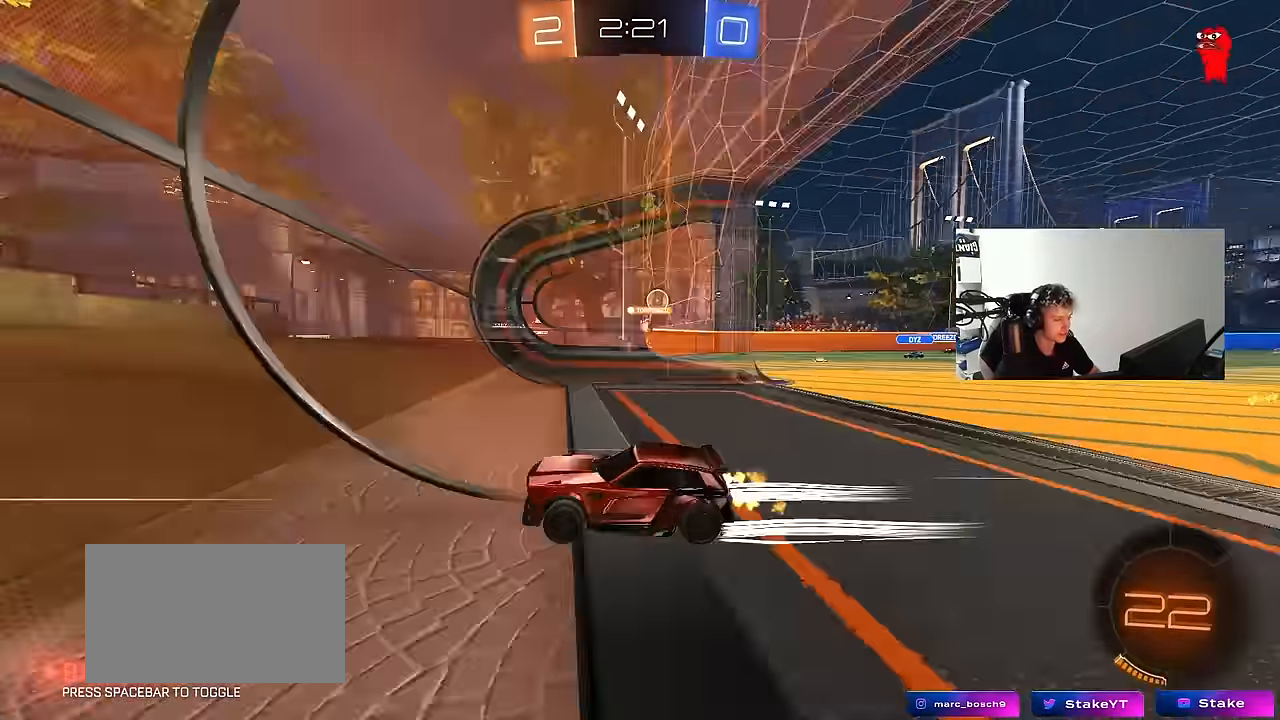
{"keys": ["d", "w"], "mouse": [], "events": [[150, "d", "up"], [433, "d", "down"]]}
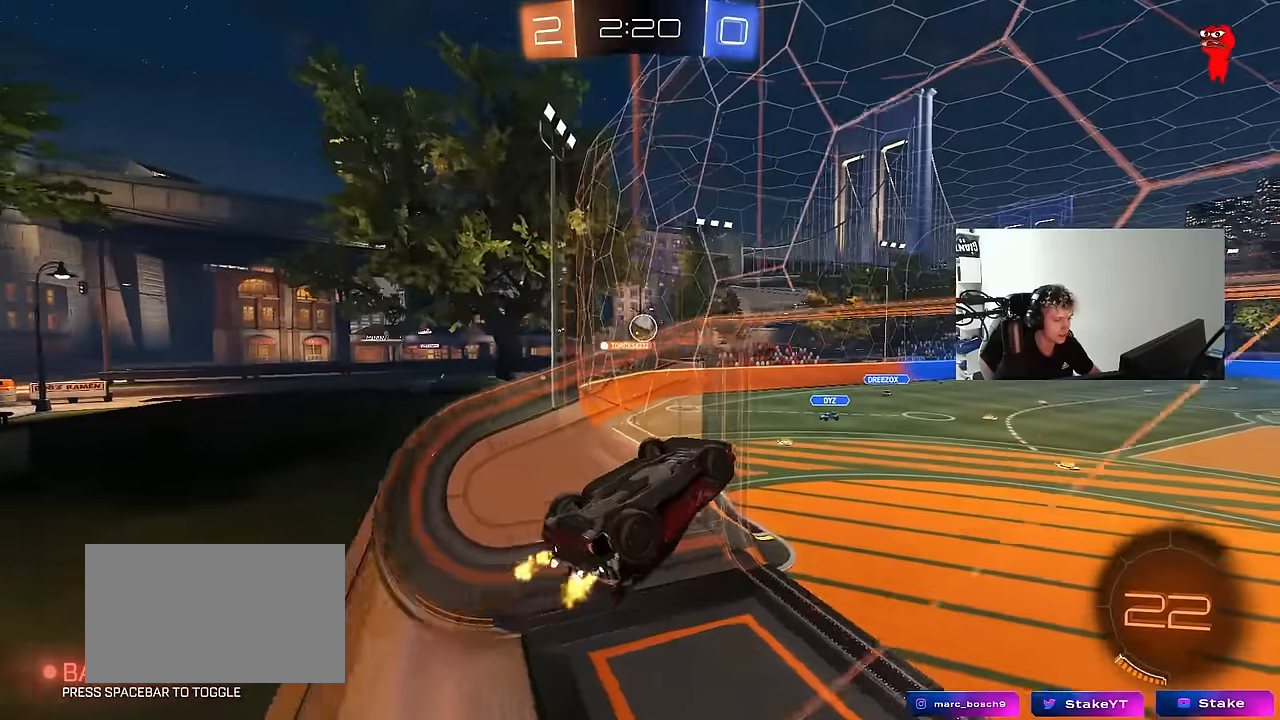
{"keys": ["a", "s", "shift"], "mouse": [], "events": [[33, "mouse_right", "down"], [66, "a", "down"], [66, "d", "up"], [66, "shift", "down"], [116, "w", "up"], [266, "mouse_right", "up"], [350, "s", "down"]]}
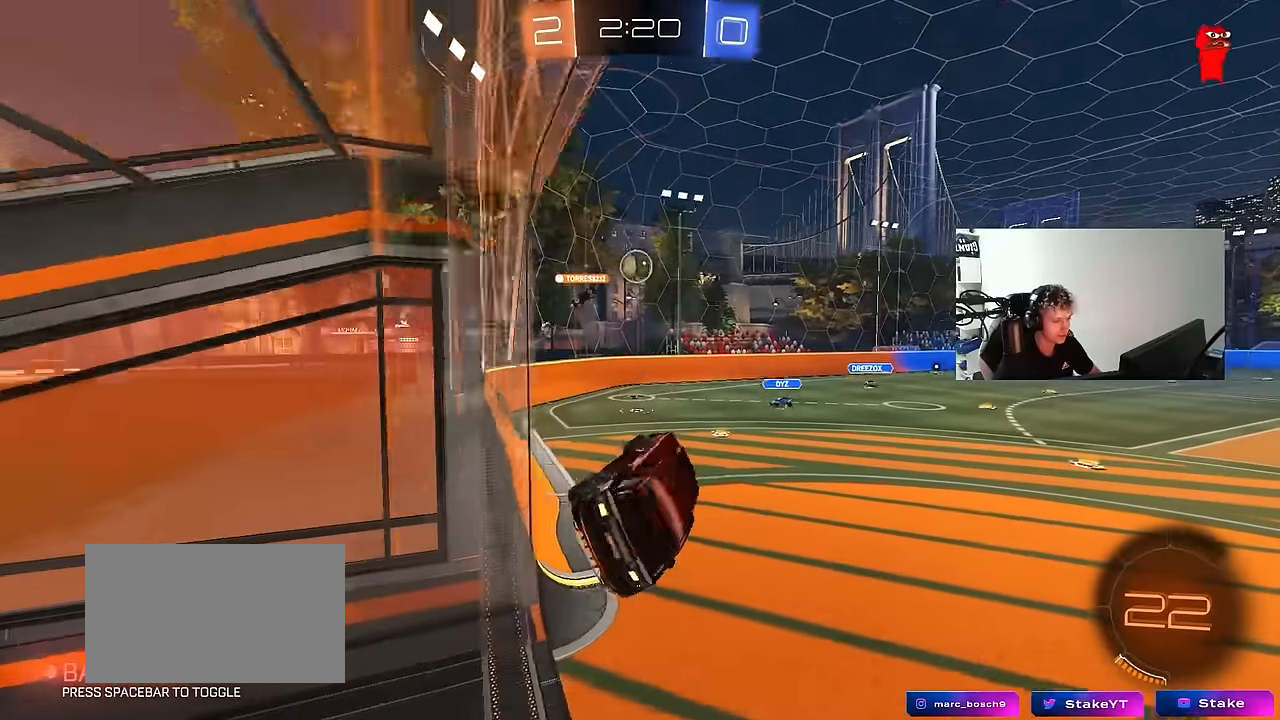
{"keys": ["w"], "mouse": ["right"], "events": [[83, "shift", "up"], [133, "s", "up"], [183, "a", "up"], [316, "w", "down"], [366, "mouse_right", "down"]]}
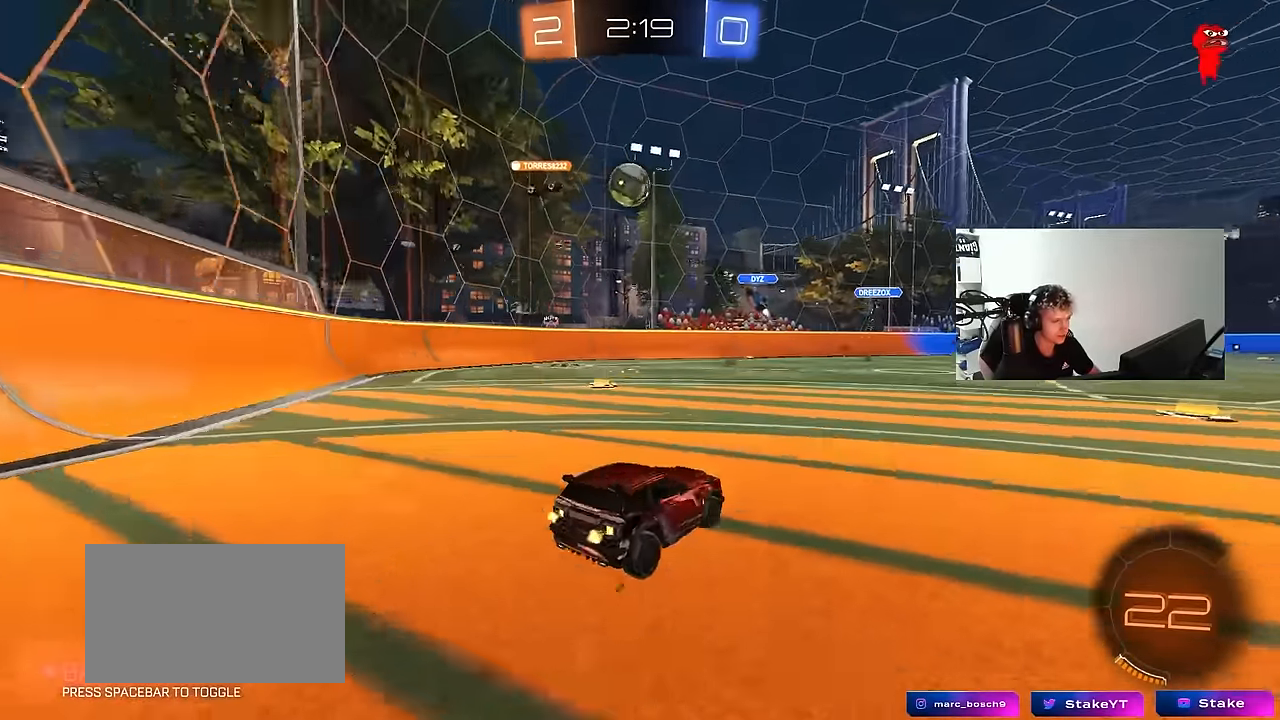
{"keys": ["a"], "mouse": [], "events": [[50, "d", "down"], [50, "mouse_right", "up"], [150, "d", "up"], [150, "w", "up"], [200, "a", "down"], [250, "s", "down"], [483, "s", "up"]]}
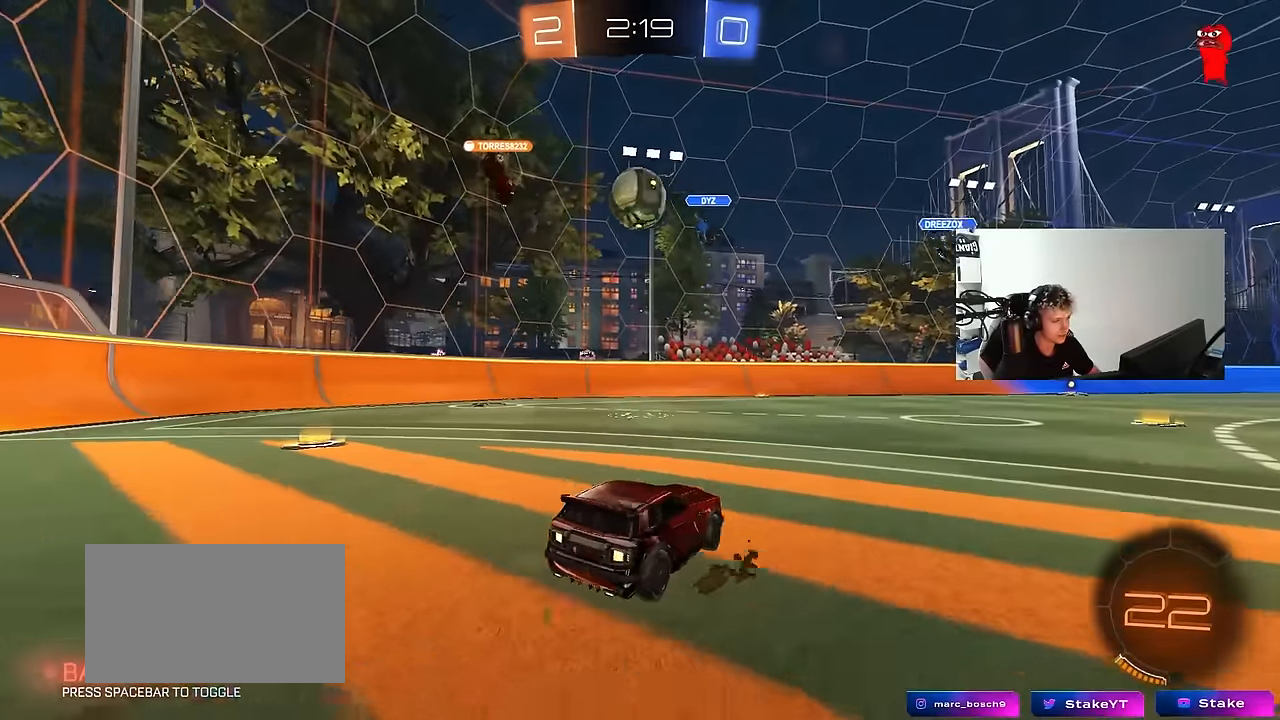
{"keys": ["d", "w"], "mouse": [], "events": [[216, "a", "up"], [216, "d", "down"], [216, "w", "down"], [300, "a", "down"], [300, "d", "up"], [450, "a", "up"], [450, "d", "down"]]}